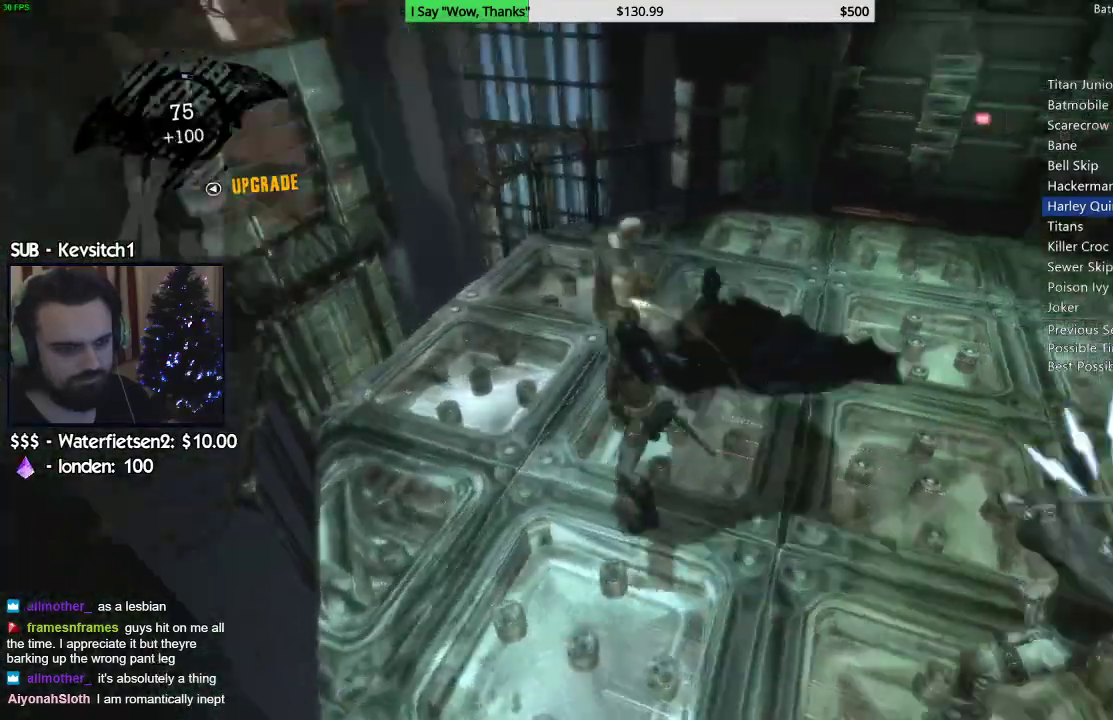
Gameplay with a controller (PlayStation layout); each line is a JSON object with the inputs held at the frame after it (dt_ms = milliseconds from this image to that frame). "events" lists button and stick changes between this image and that frame as [ms after this image, input, new state], when the widget could be followed in between.
{"dt_ms": 500, "buttons": ["SQUARE"], "left_stick": "up-right", "right_stick": "up-right", "events": [[433, "SQUARE", "down"], [483, "left_stick", "up-right"], [483, "right_stick", "up-right"]]}
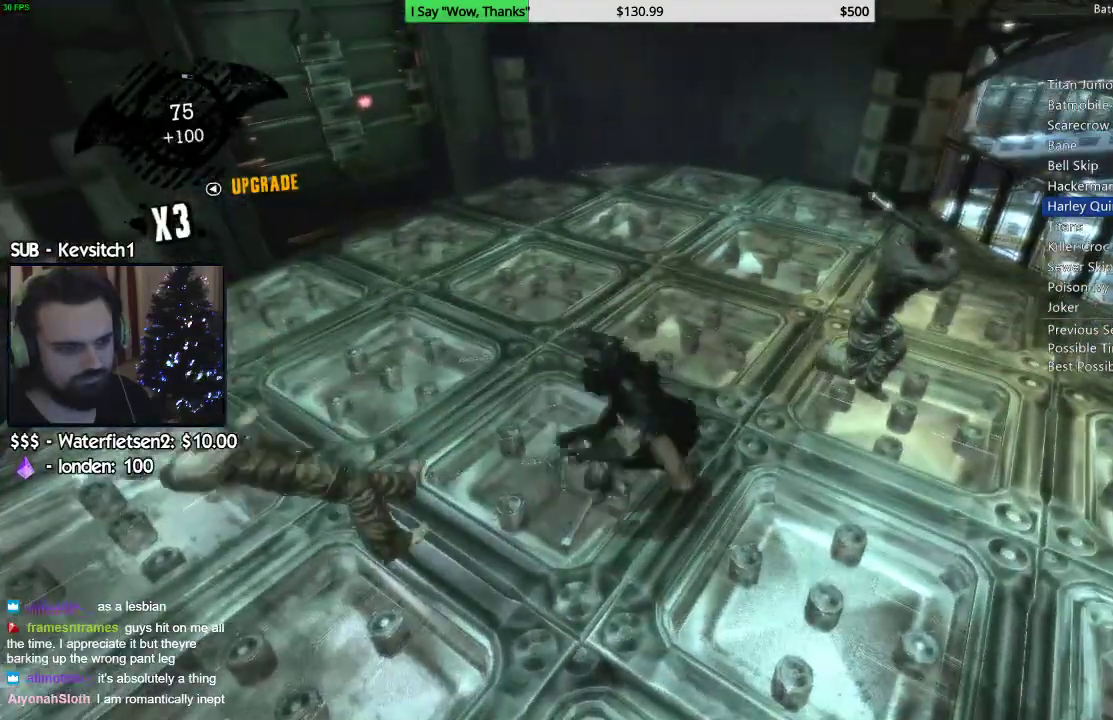
{"dt_ms": 500, "buttons": [], "left_stick": "left", "right_stick": "left", "events": [[150, "SQUARE", "up"], [250, "right_stick", "center"], [367, "right_stick", "left"], [500, "left_stick", "left"]]}
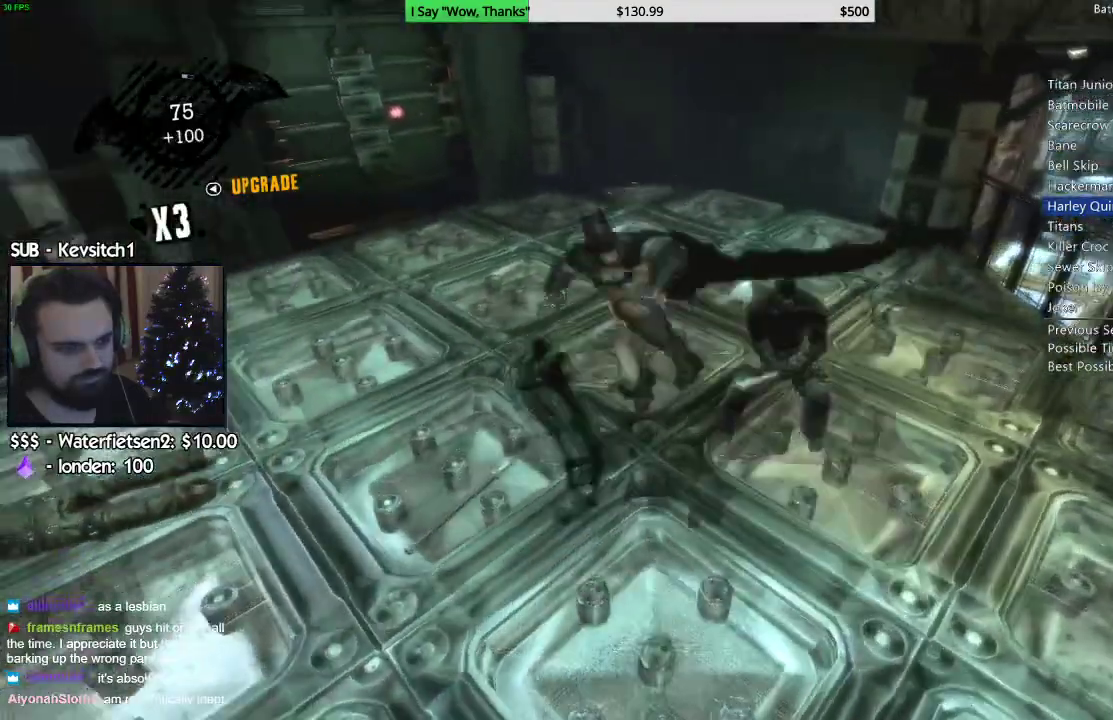
{"dt_ms": 500, "buttons": ["TRIANGLE", "R2"], "left_stick": "left", "right_stick": "left", "events": [[50, "R2", "down"], [100, "TRIANGLE", "down"], [200, "TRIANGLE", "up"], [267, "TRIANGLE", "down"], [350, "TRIANGLE", "up"], [417, "TRIANGLE", "down"]]}
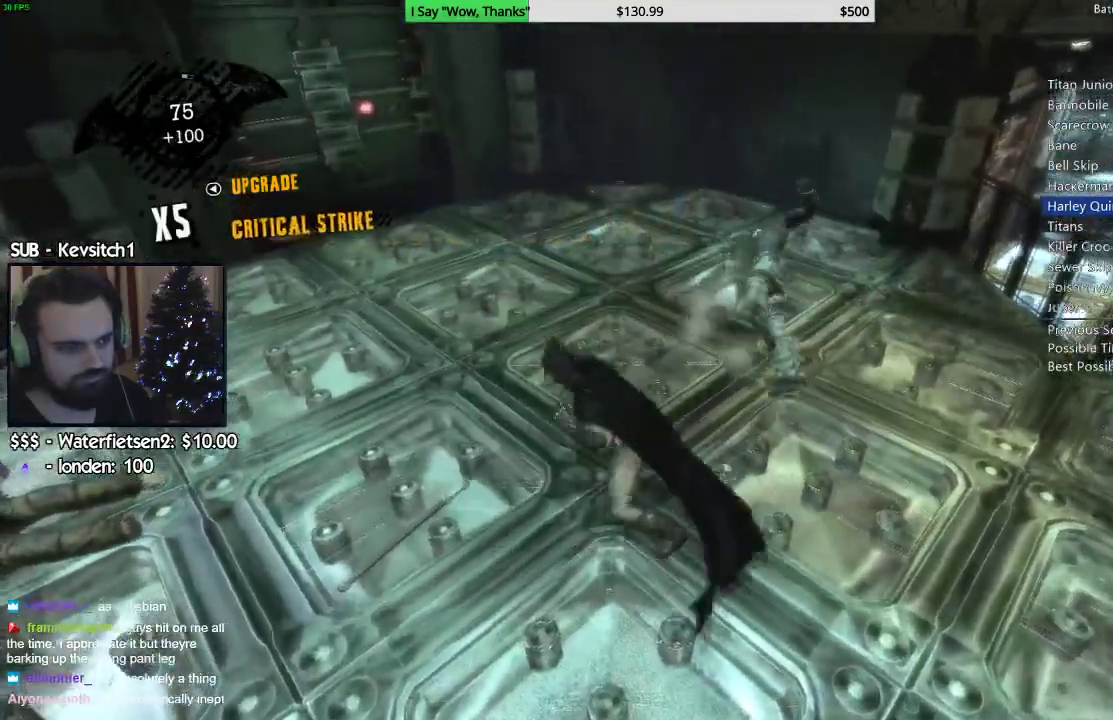
{"dt_ms": 500, "buttons": ["R2"], "left_stick": "left", "right_stick": "right", "events": [[50, "TRIANGLE", "up"], [383, "right_stick", "right"]]}
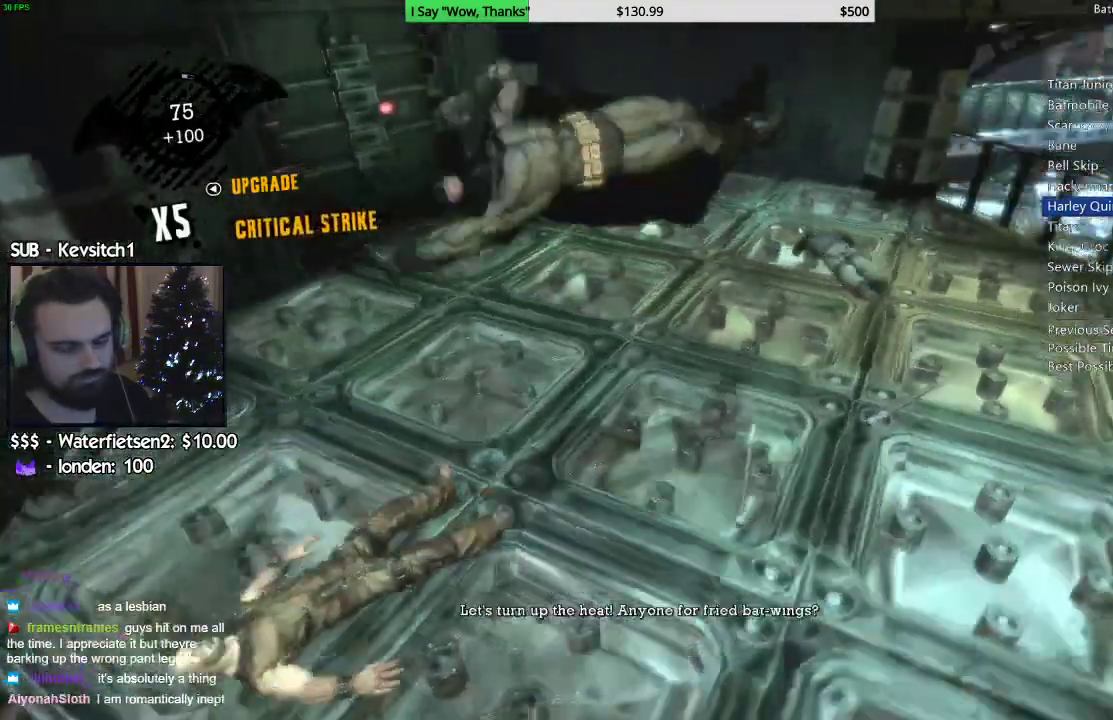
{"dt_ms": 500, "buttons": ["R2"], "left_stick": "center", "right_stick": "center"}
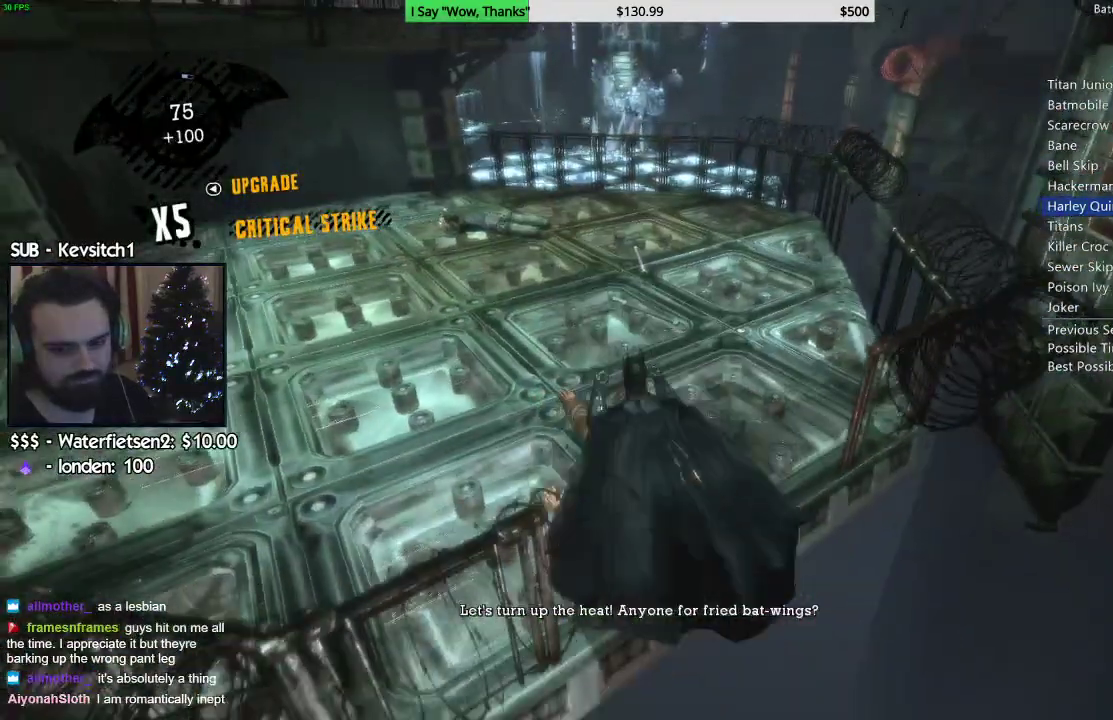
{"dt_ms": 500, "buttons": ["R2"], "left_stick": "up", "right_stick": "left", "events": [[167, "right_stick", "up-left"], [217, "right_stick", "left"], [467, "left_stick", "up"]]}
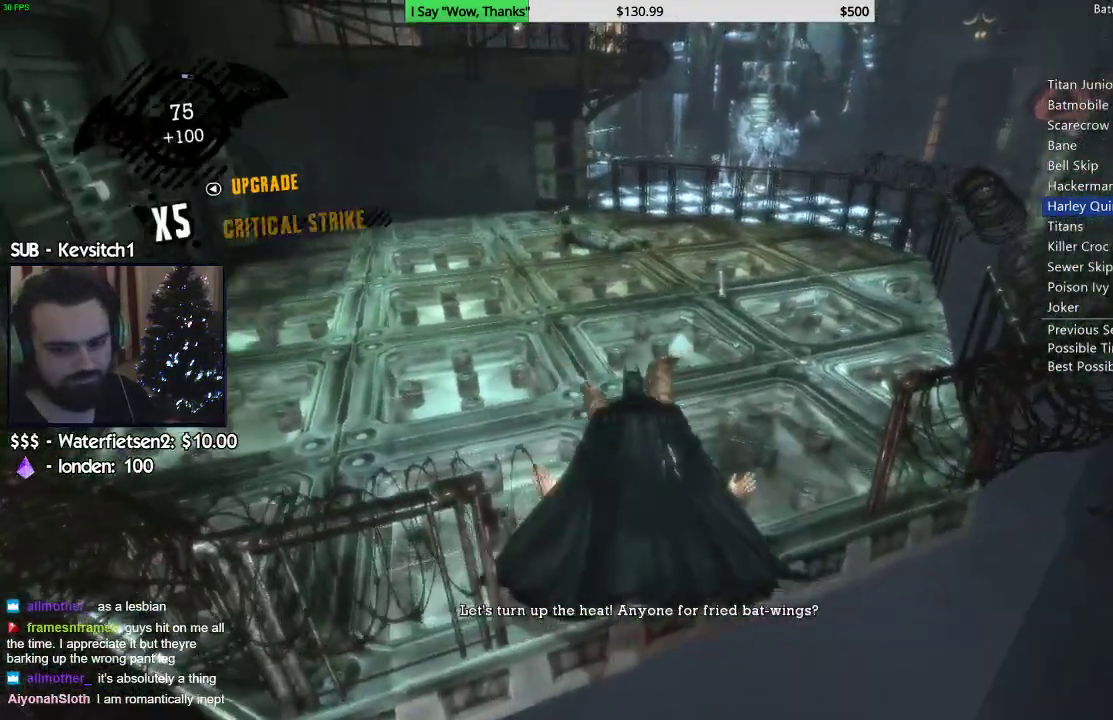
{"dt_ms": 500, "buttons": ["R2"], "left_stick": "up", "right_stick": "center", "events": [[117, "right_stick", "center"]]}
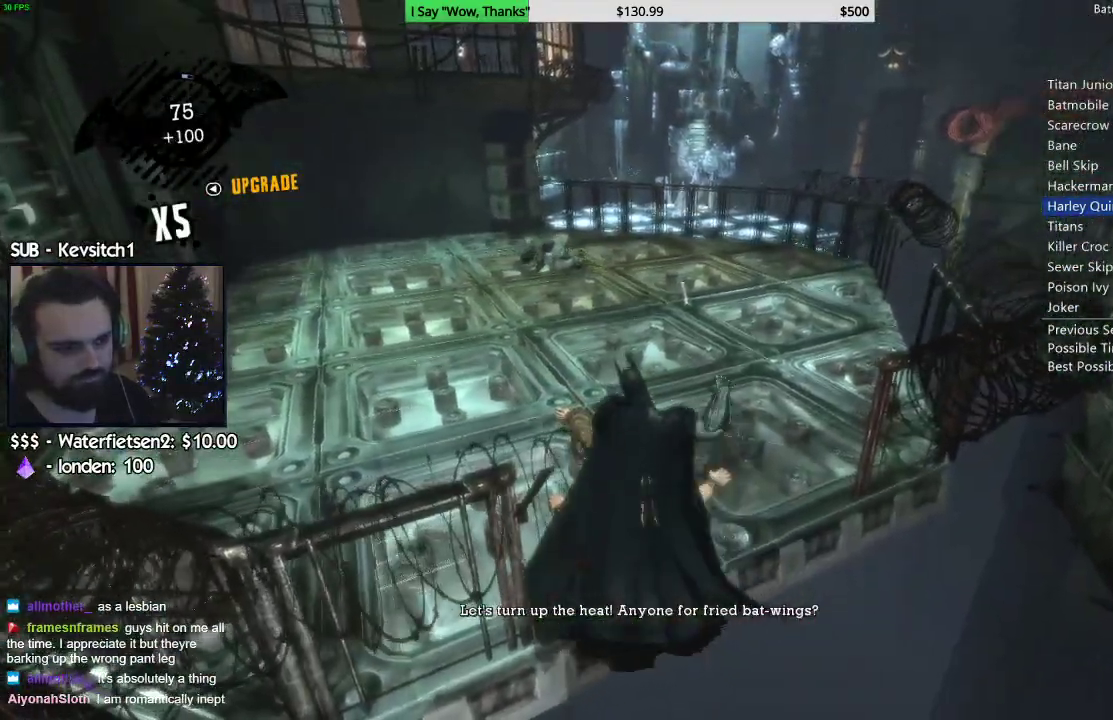
{"dt_ms": 500, "buttons": ["SQUARE"], "left_stick": "up", "right_stick": "right", "events": [[83, "R2", "up"], [167, "SQUARE", "down"], [167, "right_stick", "right"], [283, "SQUARE", "up"], [333, "SQUARE", "down"], [433, "SQUARE", "up"], [483, "SQUARE", "down"]]}
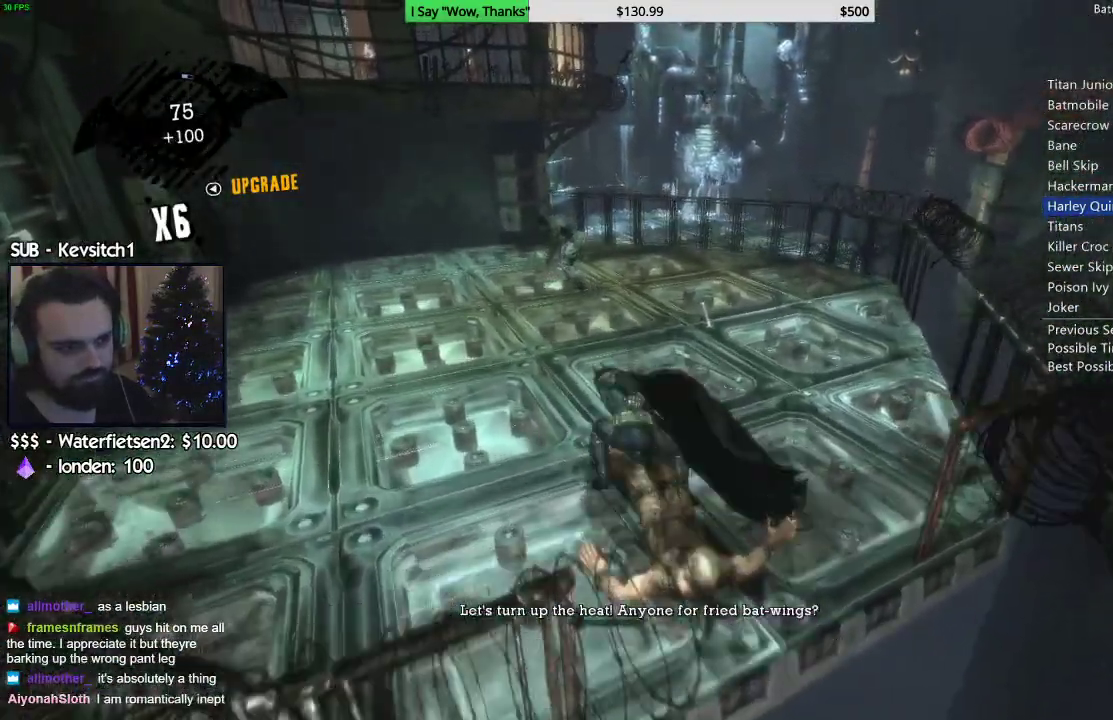
{"dt_ms": 500, "buttons": [], "left_stick": "up", "right_stick": "left", "events": [[117, "SQUARE", "up"], [367, "right_stick", "down"], [433, "right_stick", "up-left"], [500, "right_stick", "left"]]}
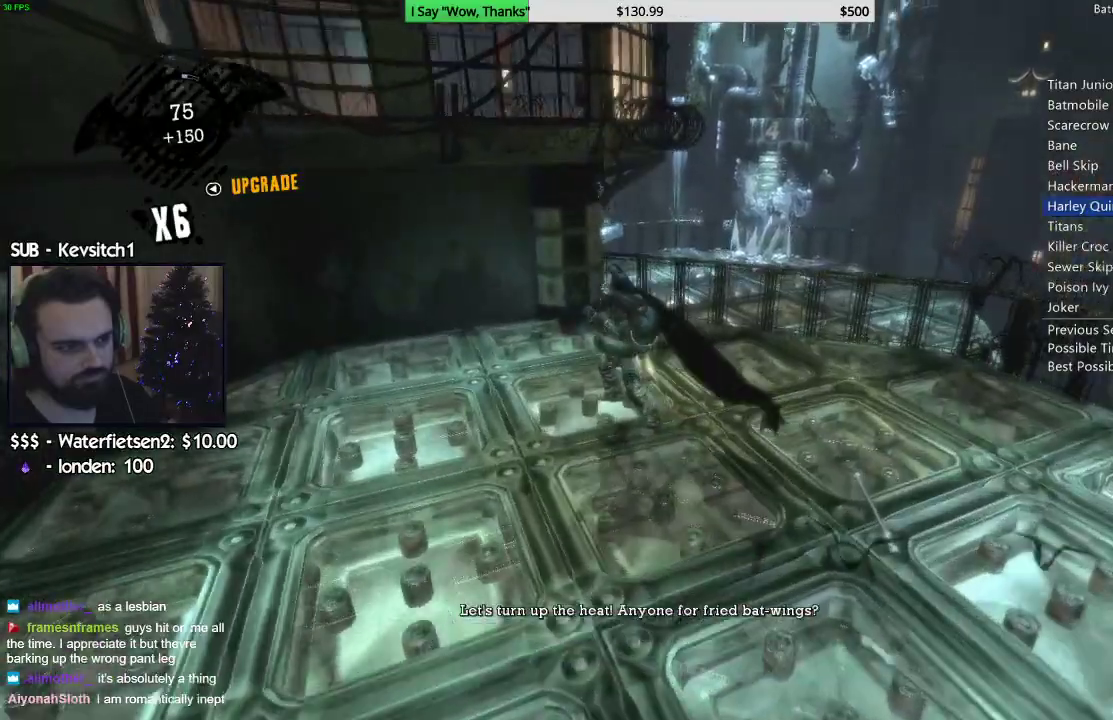
{"dt_ms": 500, "buttons": ["CROSS"], "left_stick": "up-right", "right_stick": "down-left", "events": [[117, "left_stick", "up-right"], [117, "right_stick", "down-left"], [200, "CROSS", "down"]]}
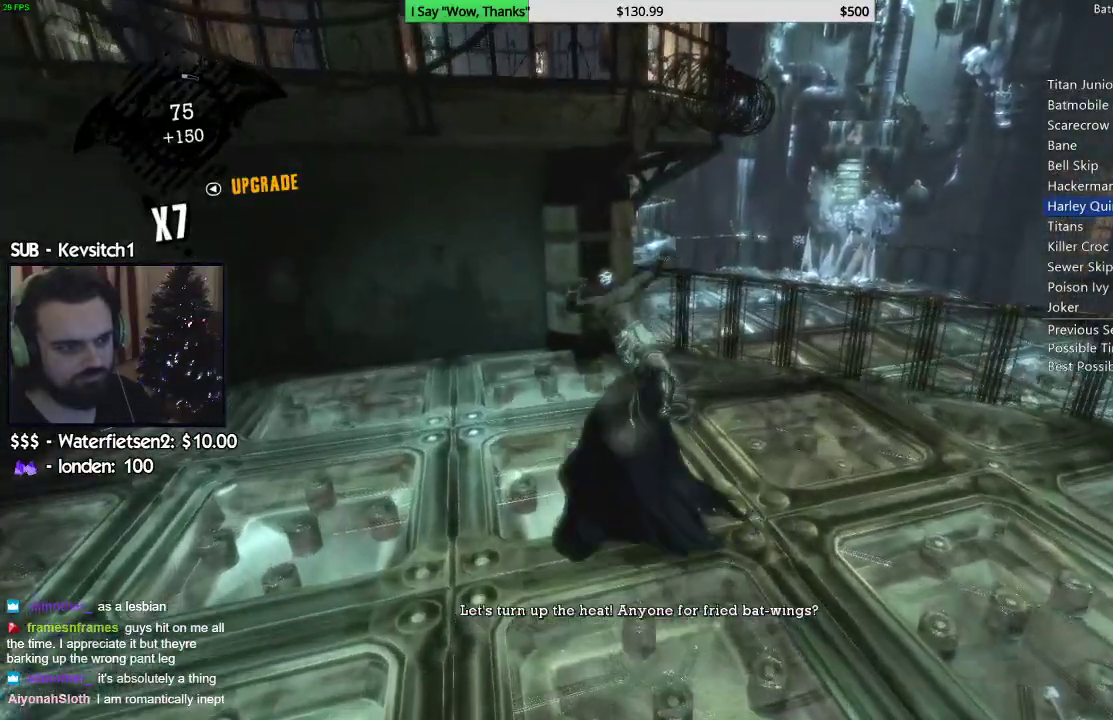
{"dt_ms": 500, "buttons": ["CROSS"], "left_stick": "up-right", "right_stick": "left", "events": [[50, "right_stick", "center"], [450, "right_stick", "left"]]}
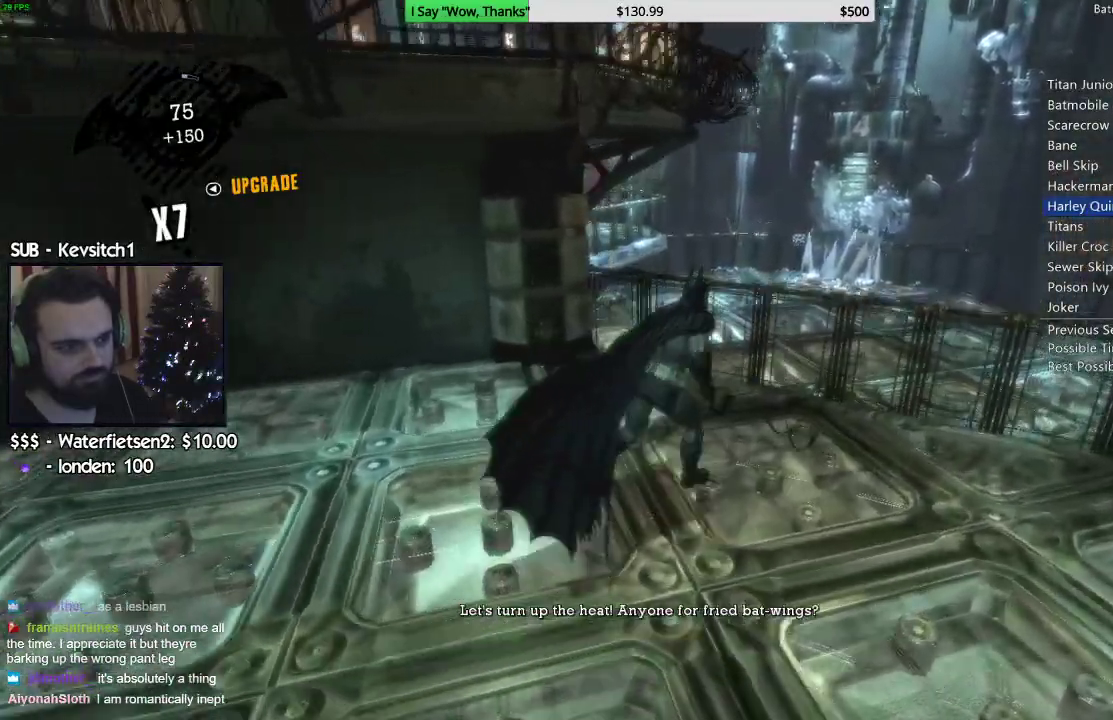
{"dt_ms": 500, "buttons": ["CROSS"], "left_stick": "up-right", "right_stick": "left", "events": [[217, "right_stick", "down-left"], [400, "right_stick", "left"]]}
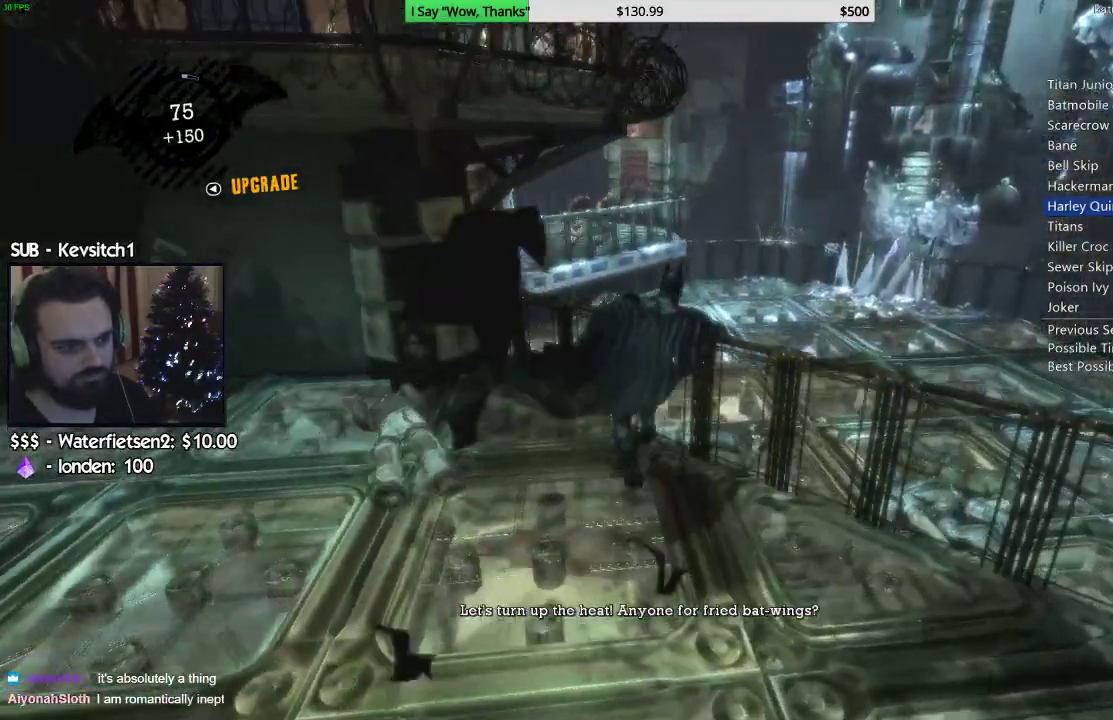
{"dt_ms": 500, "buttons": ["CROSS"], "left_stick": "up-right", "right_stick": "left", "events": []}
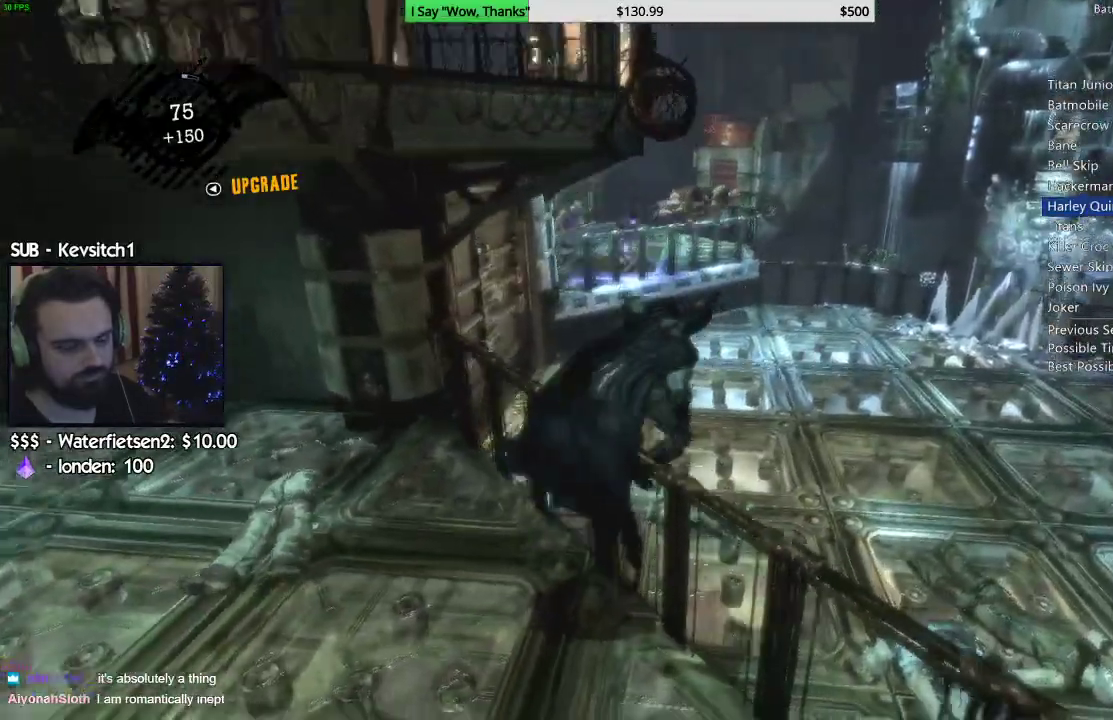
{"dt_ms": 500, "buttons": ["CROSS"], "left_stick": "up-right", "right_stick": "down-left", "events": [[133, "right_stick", "down"], [367, "right_stick", "down-left"]]}
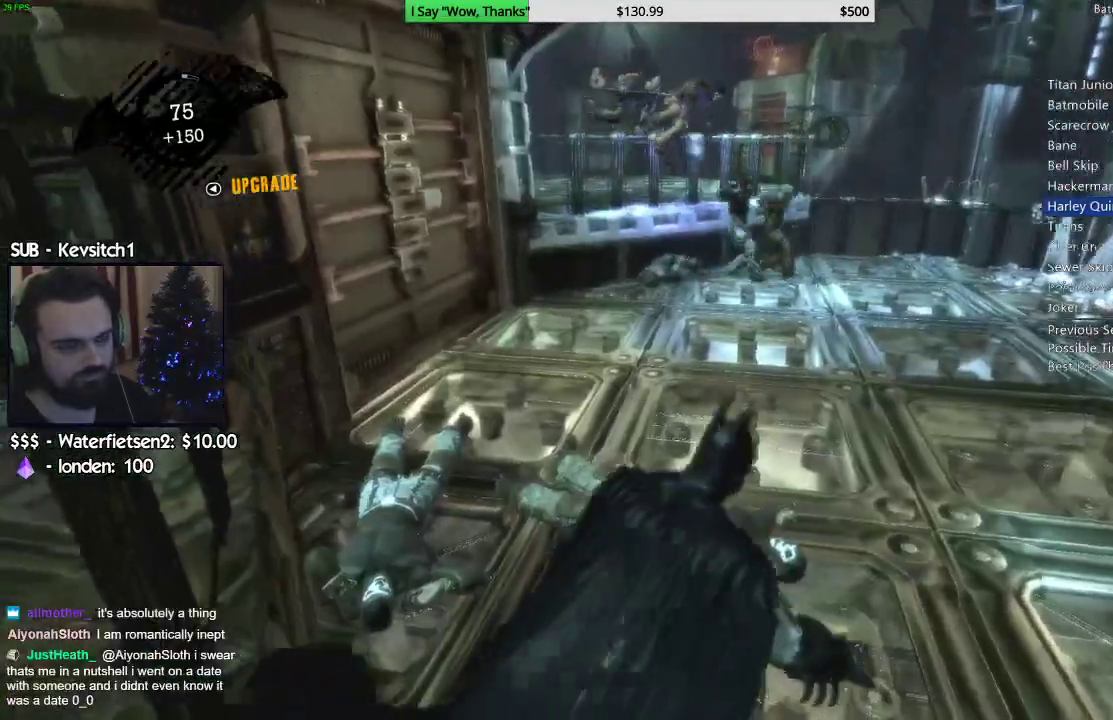
{"dt_ms": 1000, "buttons": ["CROSS", "SQUARE"], "left_stick": "up-right", "right_stick": "down-left"}
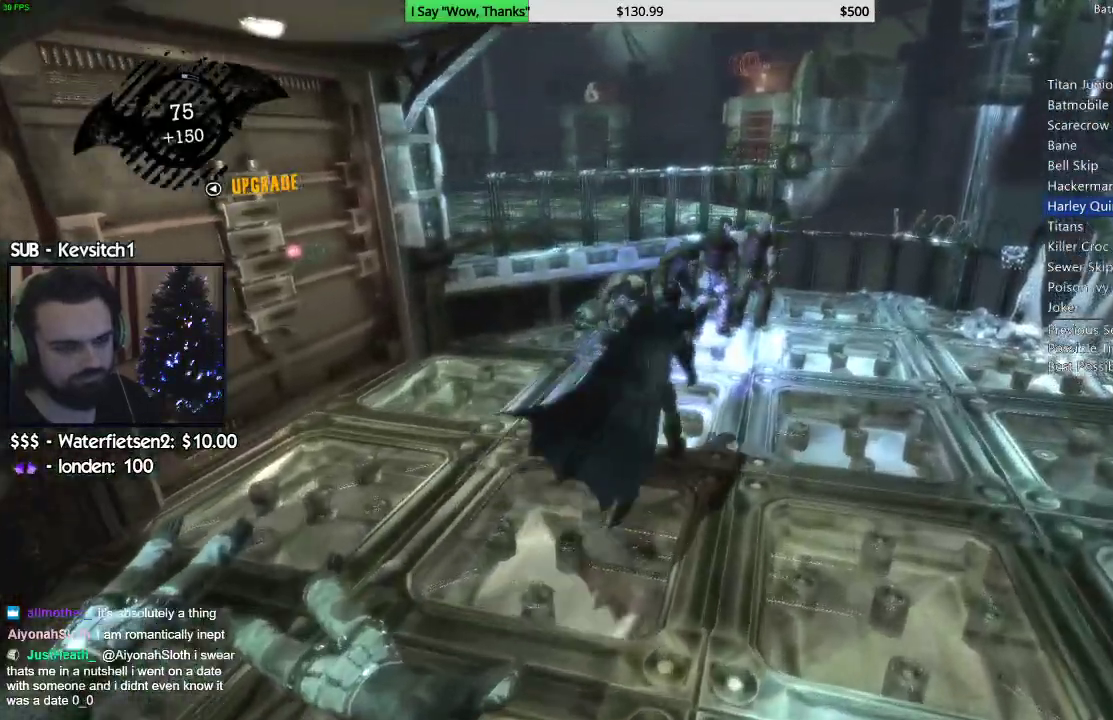
{"dt_ms": 500, "buttons": [], "left_stick": "up", "right_stick": "down", "events": [[200, "SQUARE", "up"], [217, "CROSS", "up"], [317, "right_stick", "down"], [417, "left_stick", "up"]]}
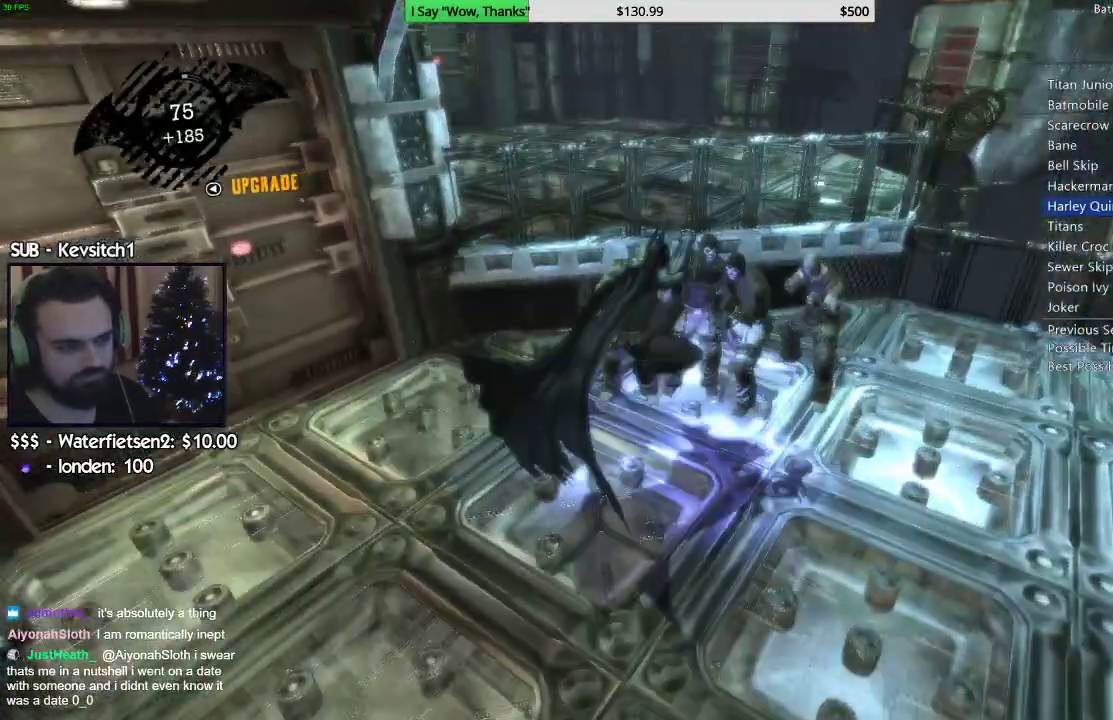
{"dt_ms": 500, "buttons": ["SQUARE"], "left_stick": "up", "right_stick": "down-left", "events": [[217, "right_stick", "down-left"], [267, "SQUARE", "down"], [367, "SQUARE", "up"], [417, "SQUARE", "down"]]}
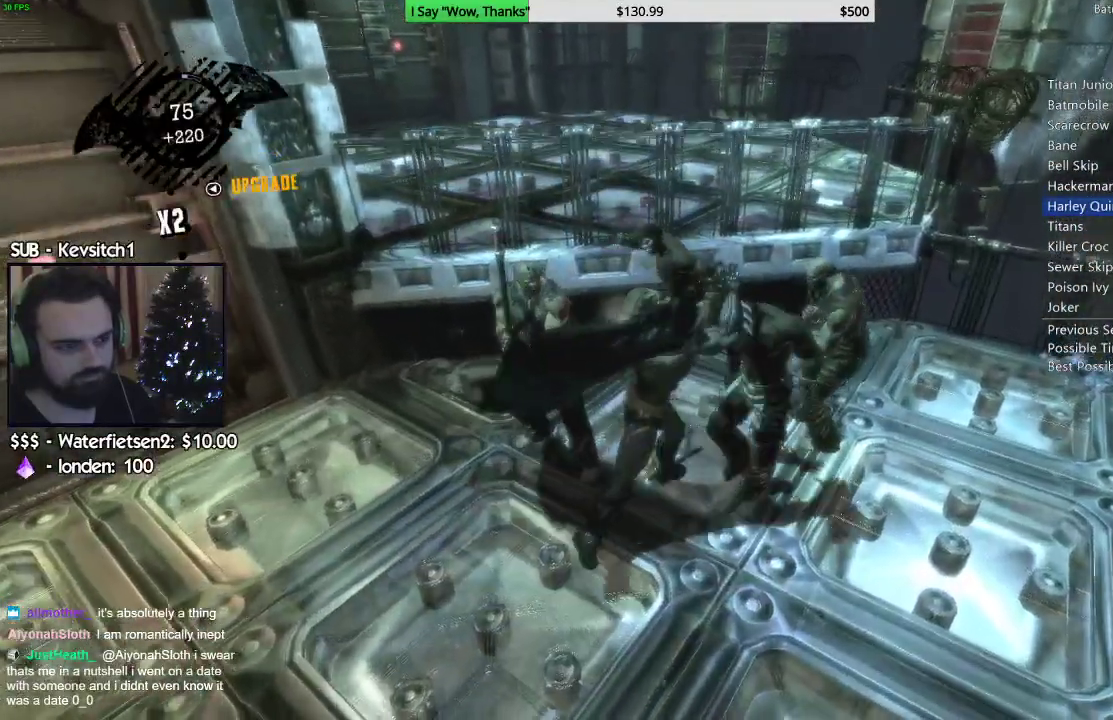
{"dt_ms": 500, "buttons": [], "left_stick": "right", "right_stick": "down-left", "events": [[17, "SQUARE", "up"], [383, "left_stick", "right"]]}
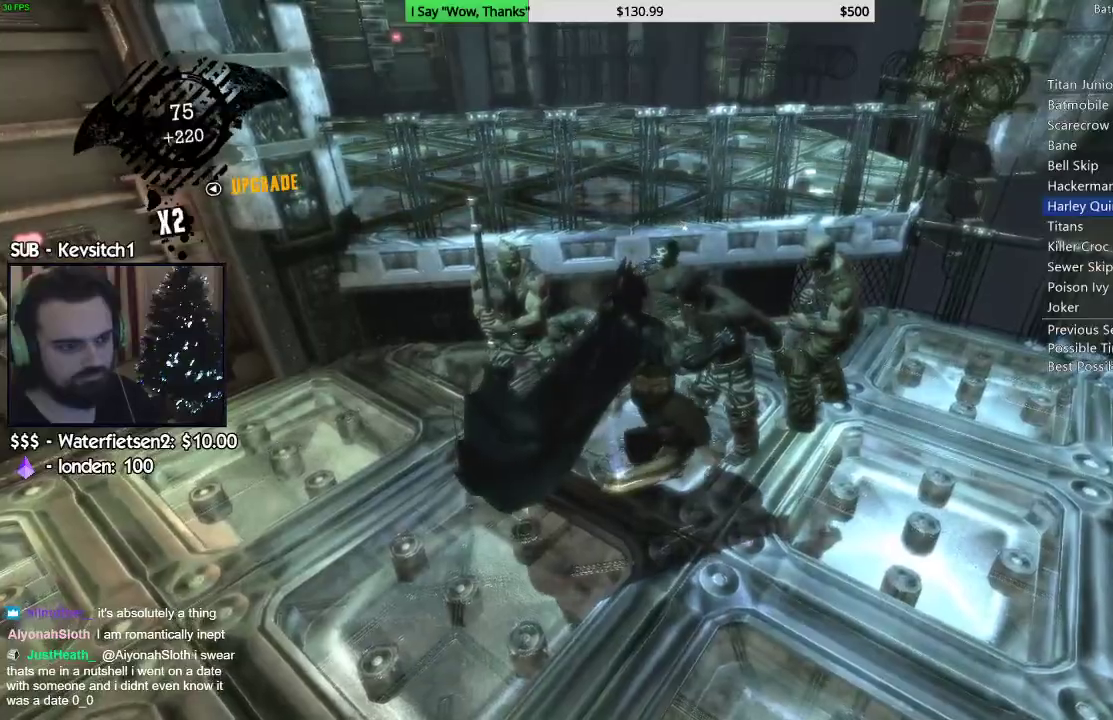
{"dt_ms": 500, "buttons": [], "left_stick": "right", "right_stick": "down"}
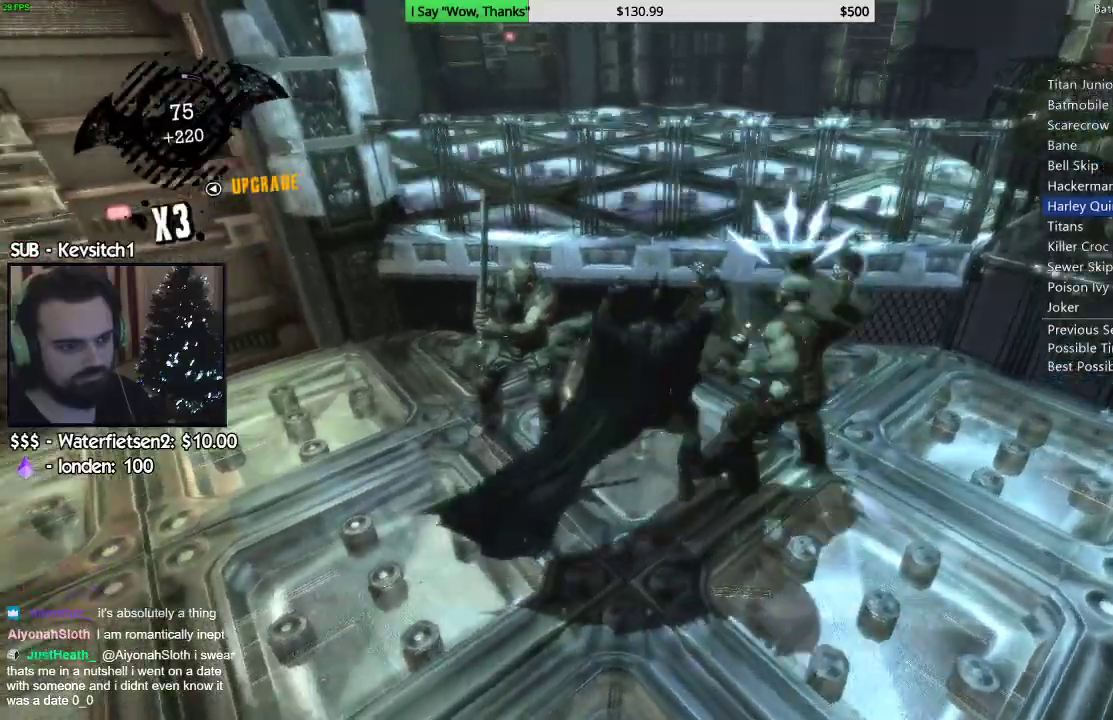
{"dt_ms": 500, "buttons": ["SQUARE"], "left_stick": "left", "right_stick": "down", "events": [[50, "left_stick", "up-left"], [150, "SQUARE", "down"], [200, "SQUARE", "up"], [217, "left_stick", "left"], [283, "SQUARE", "down"], [350, "SQUARE", "up"], [417, "SQUARE", "down"]]}
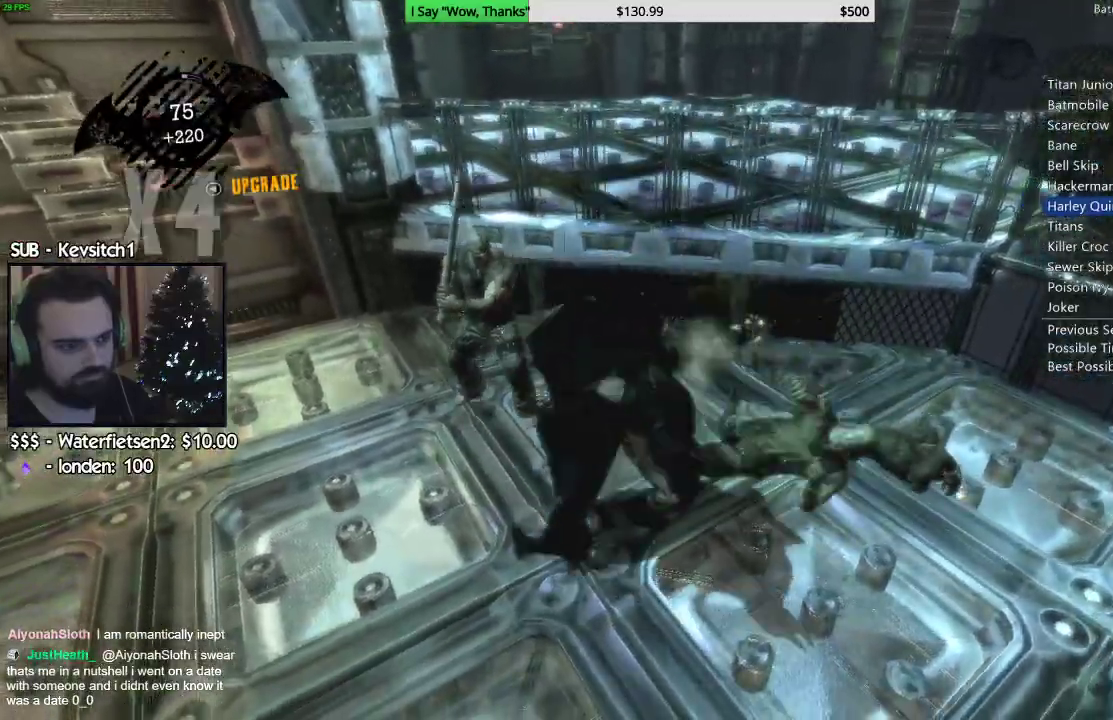
{"dt_ms": 500, "buttons": [], "left_stick": "up", "right_stick": "down"}
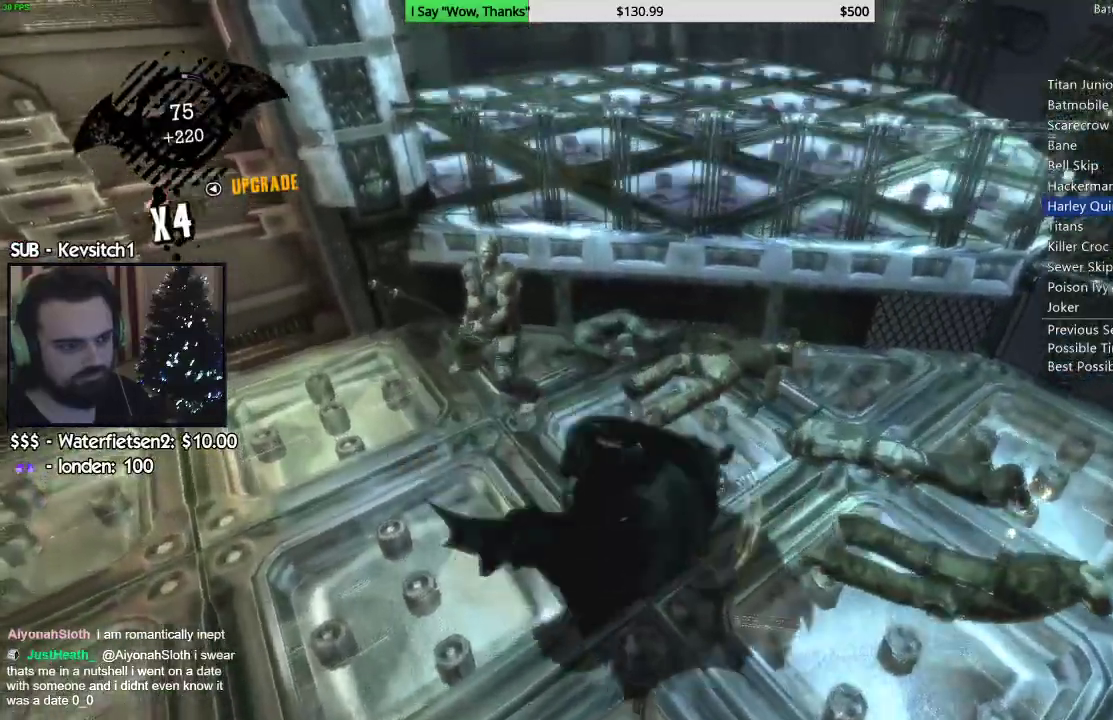
{"dt_ms": 500, "buttons": [], "left_stick": "right", "right_stick": "down", "events": [[50, "left_stick", "right"], [83, "SQUARE", "down"], [150, "SQUARE", "up"], [233, "SQUARE", "down"], [300, "SQUARE", "up"], [383, "SQUARE", "down"], [483, "SQUARE", "up"]]}
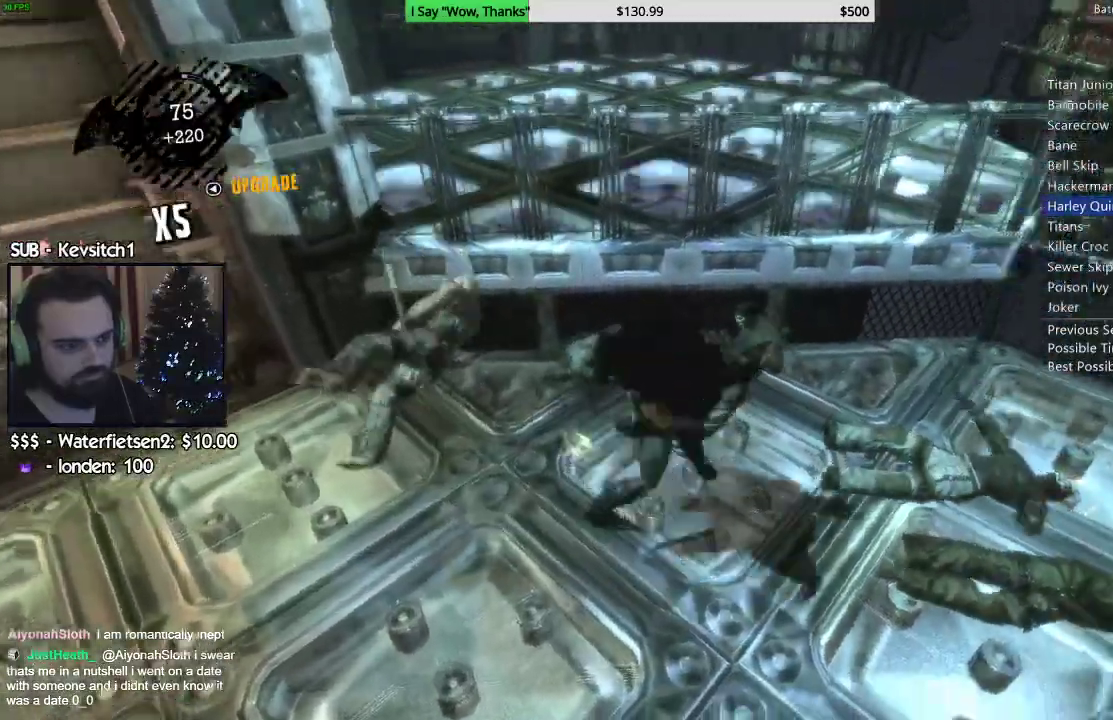
{"dt_ms": 500, "buttons": [], "left_stick": "up-right", "right_stick": "left", "events": [[33, "left_stick", "down-right"], [33, "right_stick", "center"], [100, "right_stick", "down"], [300, "right_stick", "left"], [500, "left_stick", "up-right"]]}
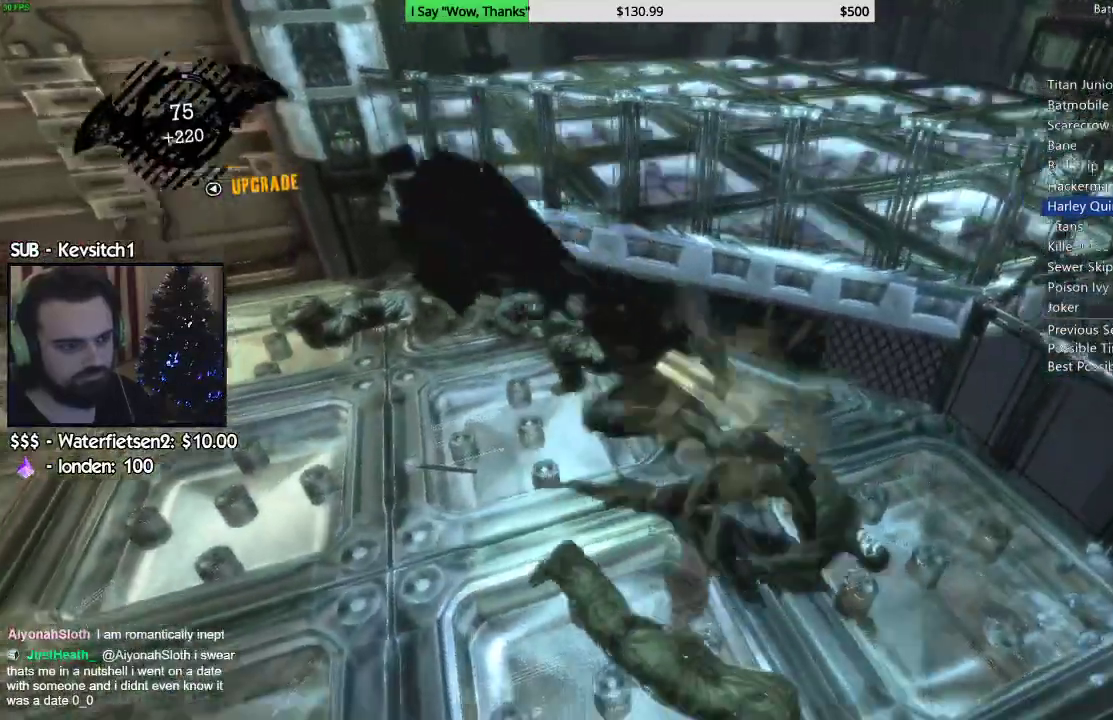
{"dt_ms": 500, "buttons": [], "left_stick": "center", "right_stick": "left", "events": [[50, "SQUARE", "down"], [100, "left_stick", "center"], [117, "SQUARE", "up"], [183, "SQUARE", "down"], [183, "left_stick", "up"], [267, "SQUARE", "up"], [467, "left_stick", "center"]]}
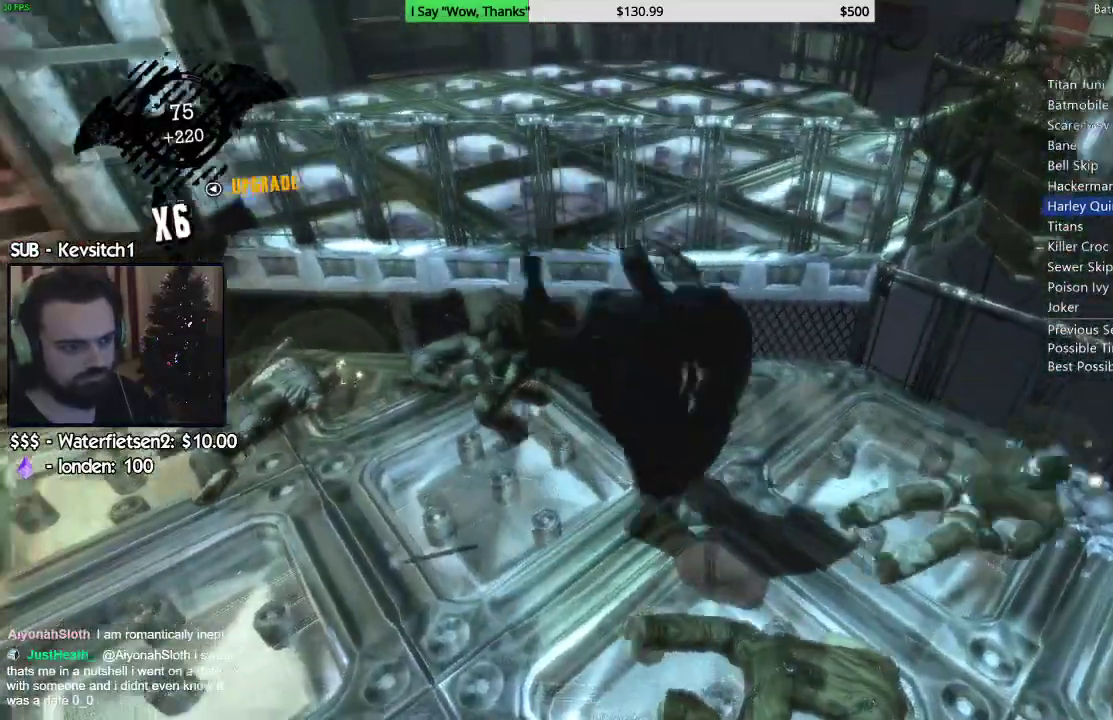
{"dt_ms": 500, "buttons": ["SQUARE"], "left_stick": "down", "right_stick": "left", "events": [[133, "left_stick", "down"], [317, "SQUARE", "down"], [417, "SQUARE", "up"], [467, "SQUARE", "down"]]}
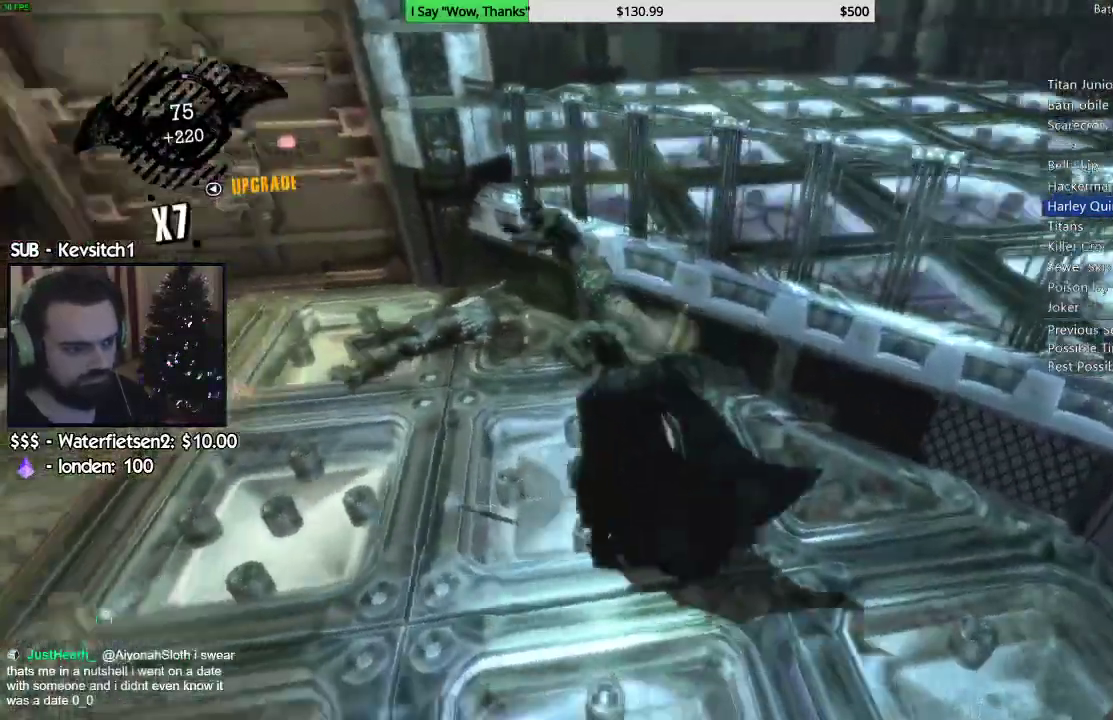
{"dt_ms": 1000, "buttons": [], "left_stick": "center", "right_stick": "left"}
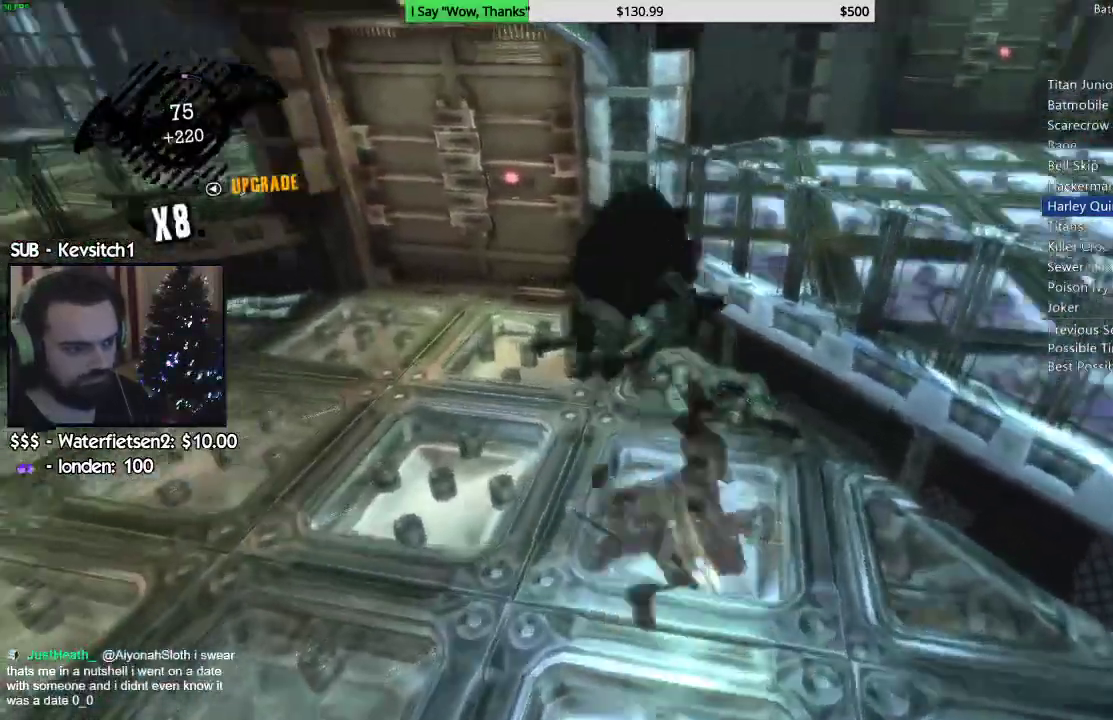
{"dt_ms": 500, "buttons": ["SQUARE"], "left_stick": "down", "right_stick": "center", "events": [[200, "left_stick", "down"], [300, "SQUARE", "down"], [383, "SQUARE", "up"], [400, "right_stick", "down-left"], [450, "SQUARE", "down"], [500, "right_stick", "center"]]}
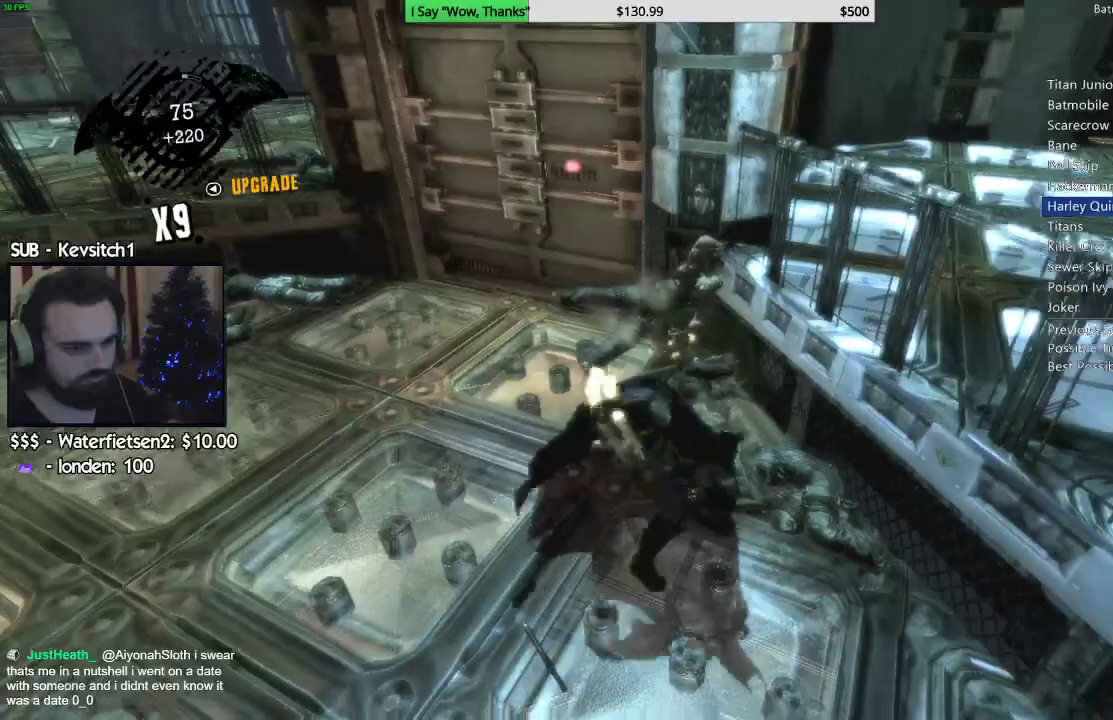
{"dt_ms": 500, "buttons": ["SQUARE"], "left_stick": "down-left", "right_stick": "left", "events": [[50, "SQUARE", "up"], [233, "right_stick", "down-left"], [300, "right_stick", "left"], [417, "left_stick", "down-left"], [500, "SQUARE", "down"]]}
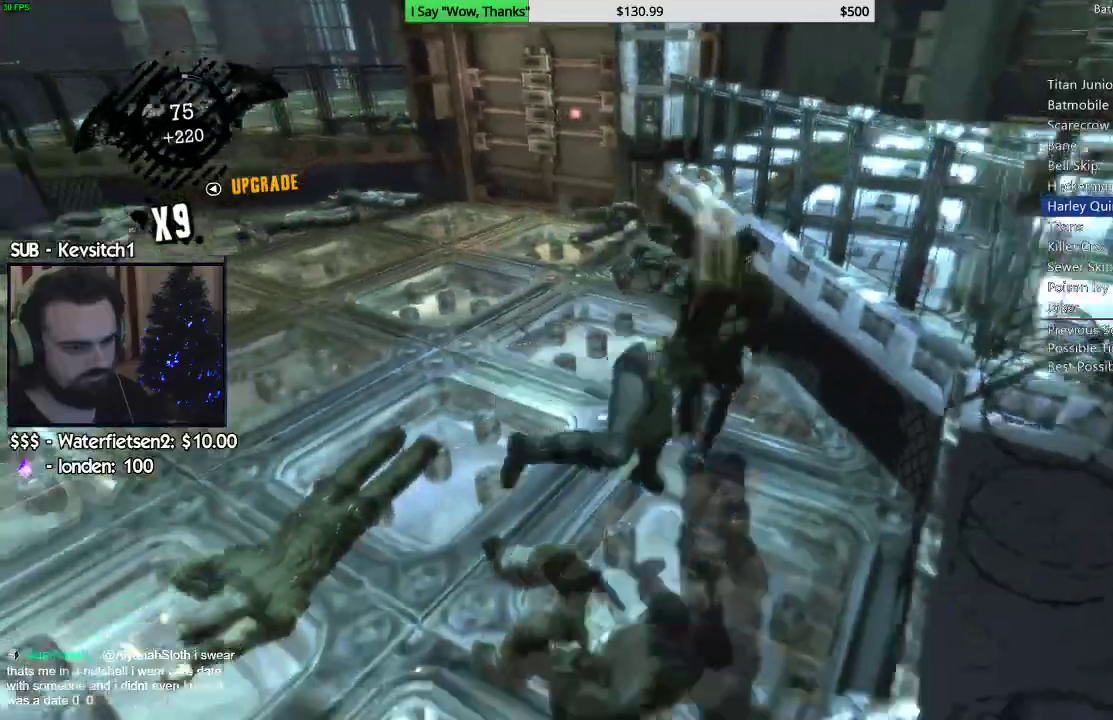
{"dt_ms": 500, "buttons": [], "left_stick": "up", "right_stick": "left", "events": [[33, "left_stick", "up-left"], [67, "SQUARE", "up"], [150, "SQUARE", "down"], [200, "left_stick", "up"], [233, "SQUARE", "up"], [283, "SQUARE", "down"], [383, "SQUARE", "up"]]}
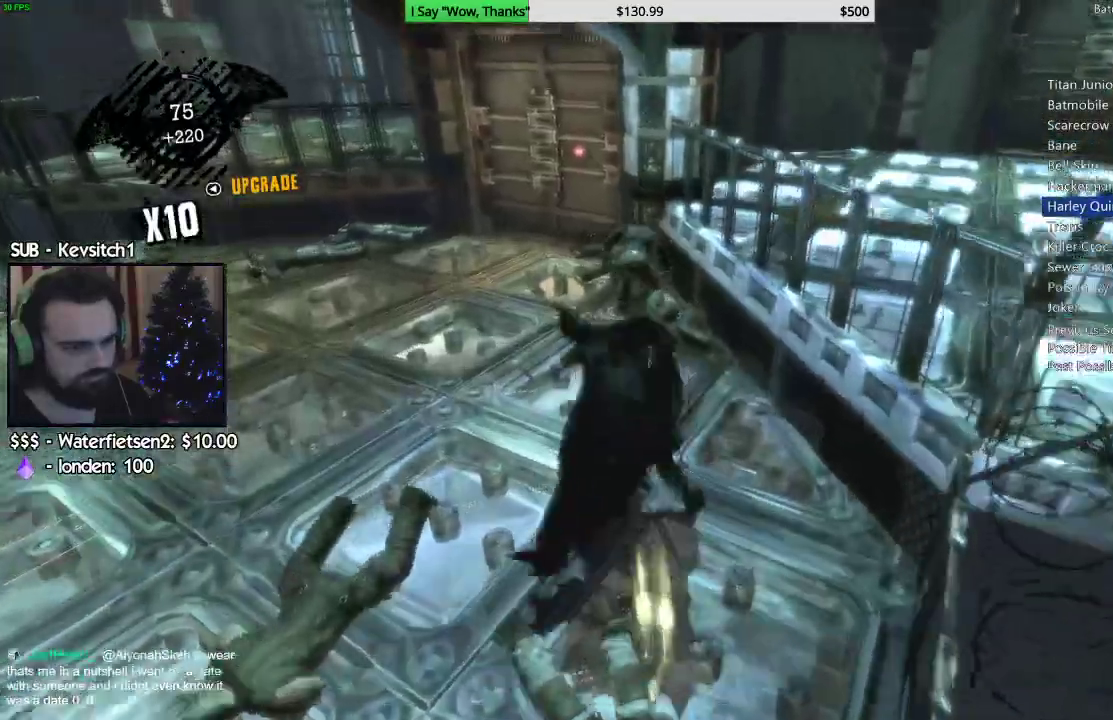
{"dt_ms": 500, "buttons": ["SQUARE"], "left_stick": "down-left", "right_stick": "left", "events": [[233, "left_stick", "center"], [300, "right_stick", "center"], [333, "left_stick", "down-left"], [400, "right_stick", "left"], [450, "SQUARE", "down"]]}